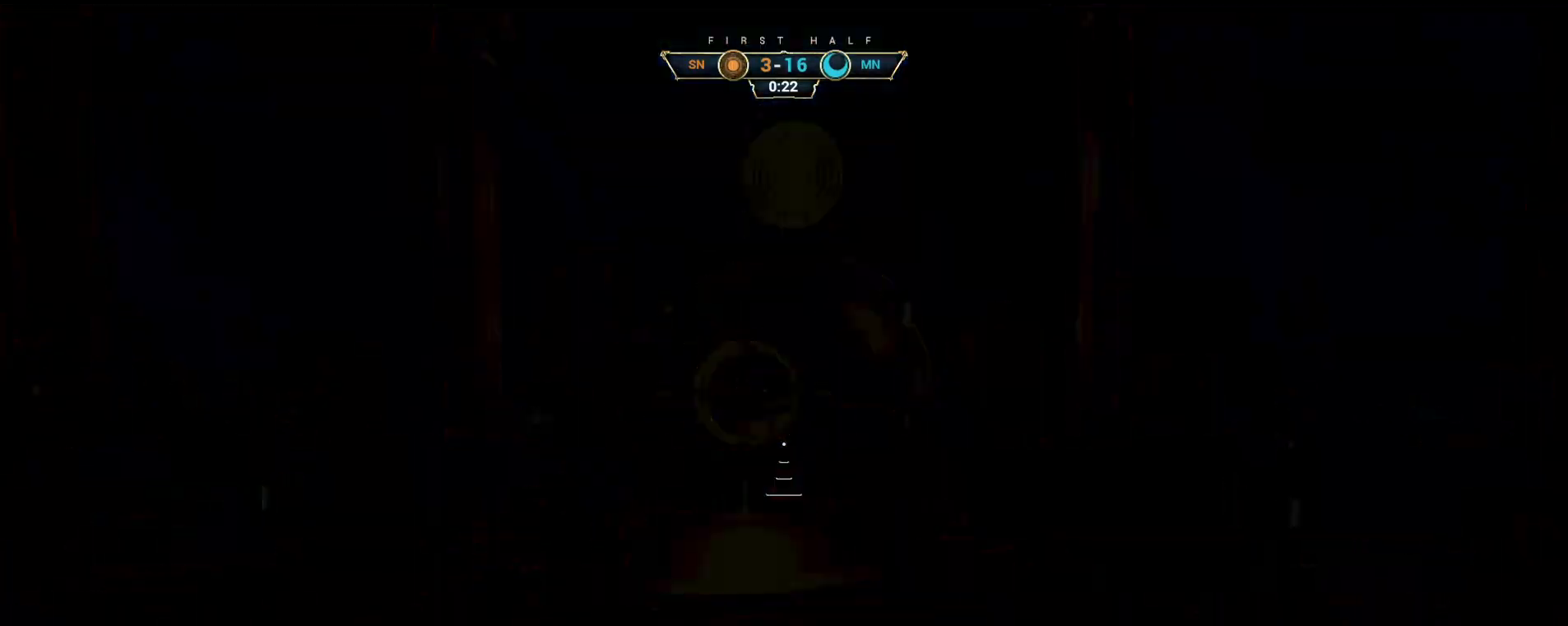
Gameplay with keyboard and mouse; each line is a JSON object with the keys and mouse buttons held at the frame after it. "events" lists presses ("down") and releases ("up") of "a", "ctrl", "d", "e", "q", "s", "shift", "space", "w", "mouse_left", "mouse_wheel", "mouse_right", "mouse_mb4" and "mouse_mb5" between this image and that frame as [ms after this image, input, new state], when the widget could be followed in between. "mouse_left", "mouse_wheel", "mouse_right", "mouse_mb4", "mouse_mb5" = the "left", "wheel", "right", "mb4", "mb5" buttons of the "mouse" list. No other keys are recorded. "wheel" means that the mouse wheel is clicked or scrolled. Not read: mouse_move.
{"keys": ["a", "ctrl", "shift", "space"], "mouse": [], "events": [[367, "d", "down"], [383, "w", "down"], [400, "space", "down"], [417, "shift", "down"], [433, "a", "down"], [433, "ctrl", "down"], [450, "d", "up"], [500, "w", "up"]]}
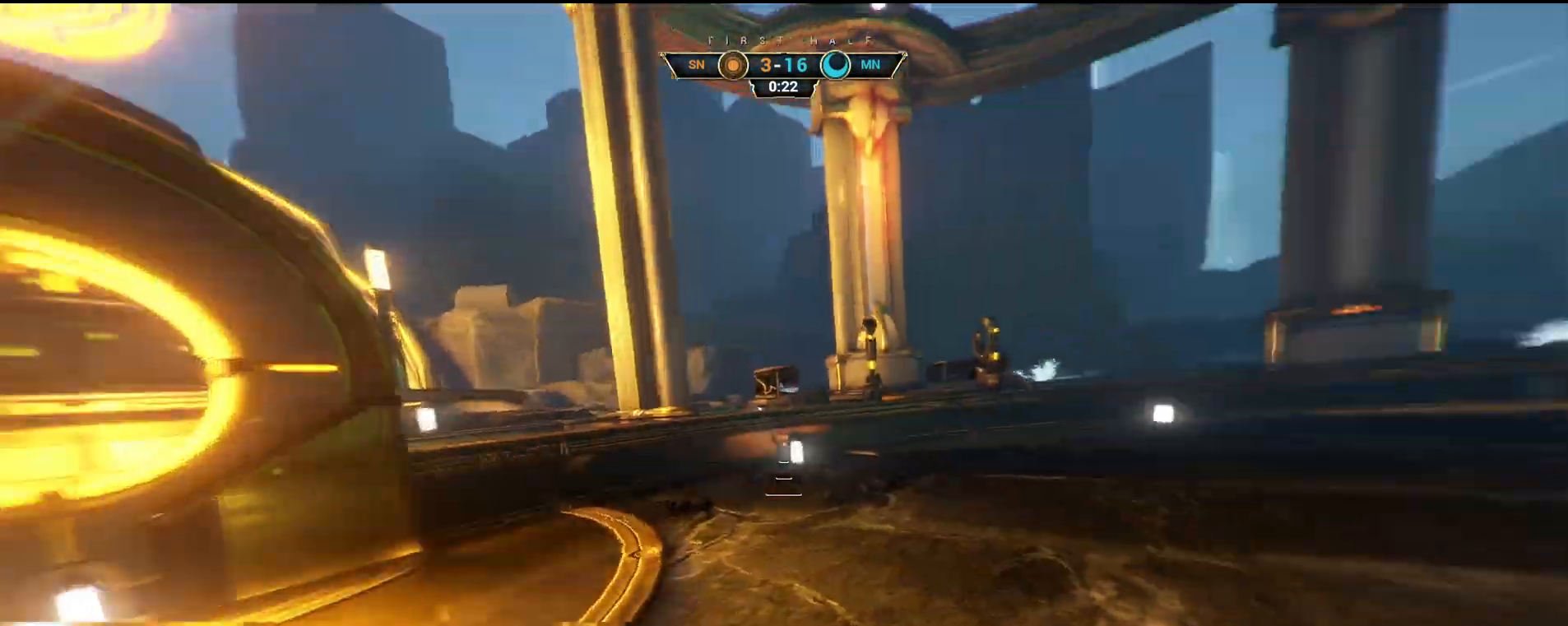
{"keys": ["d", "s"], "mouse": []}
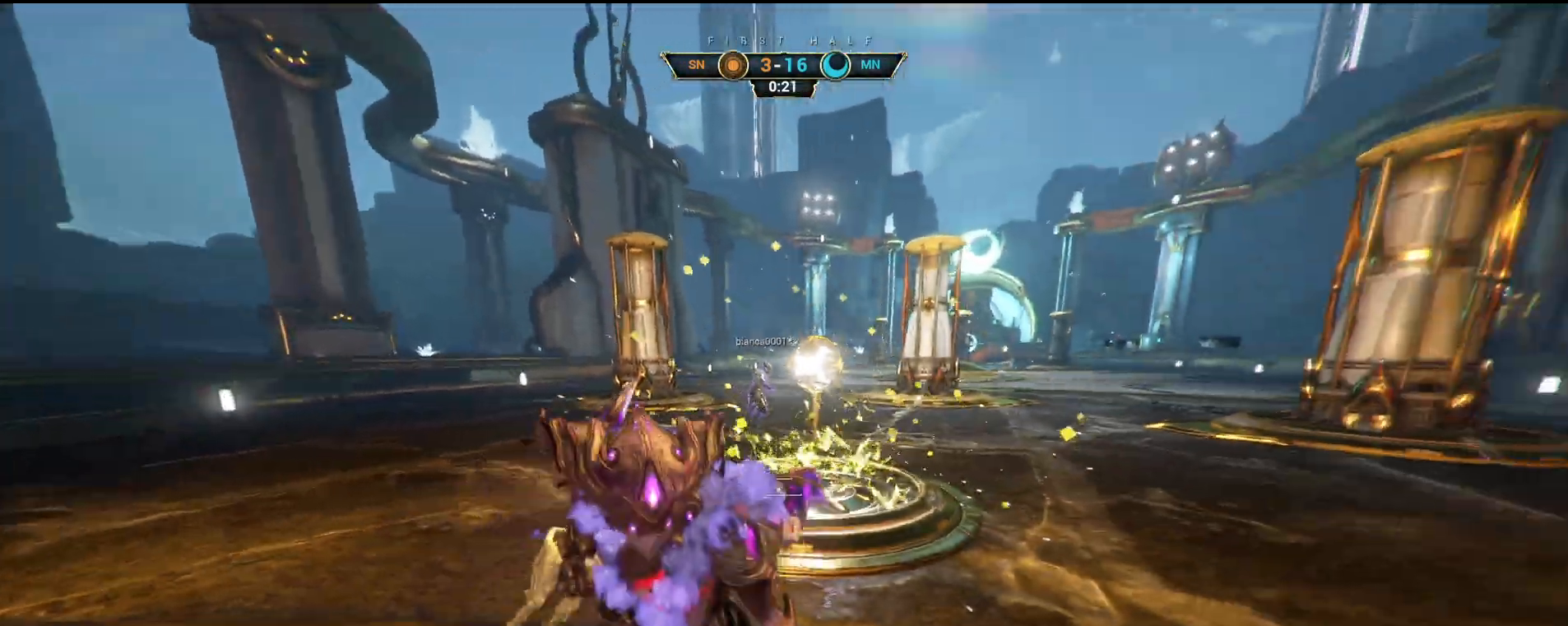
{"keys": ["d"], "mouse": [], "events": [[100, "s", "up"]]}
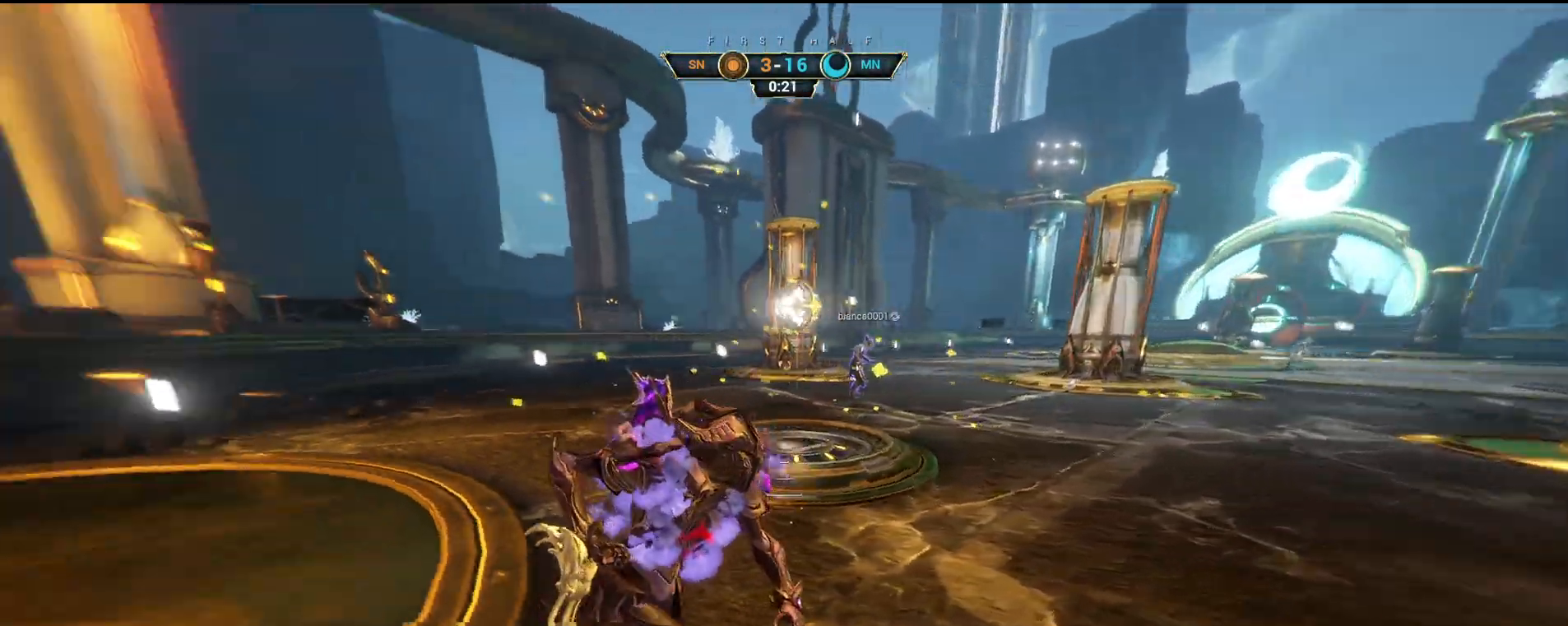
{"keys": ["space", "w"], "mouse": [], "events": [[100, "ctrl", "down"], [117, "w", "down"], [183, "ctrl", "up"], [283, "d", "up"], [300, "ctrl", "down"], [367, "space", "down"], [417, "space", "up"], [483, "ctrl", "up"], [483, "space", "down"]]}
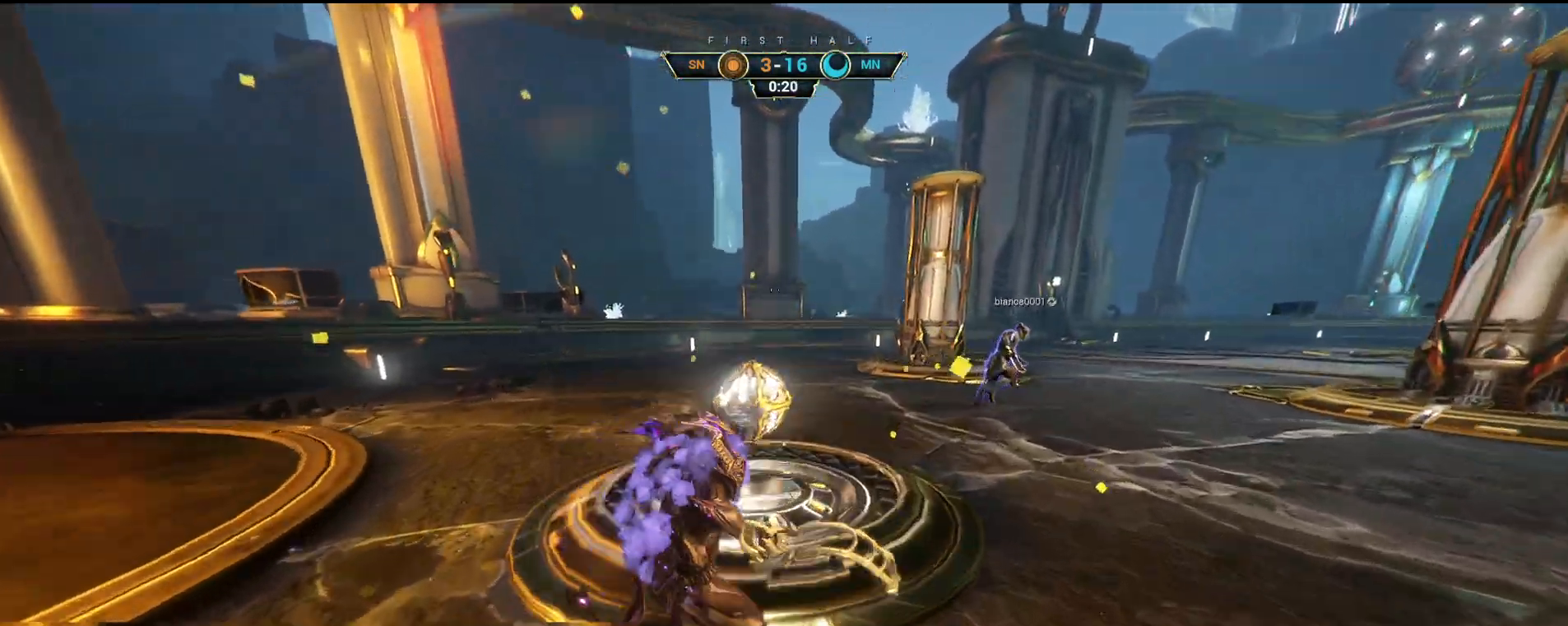
{"keys": ["w"], "mouse": [], "events": [[50, "space", "up"]]}
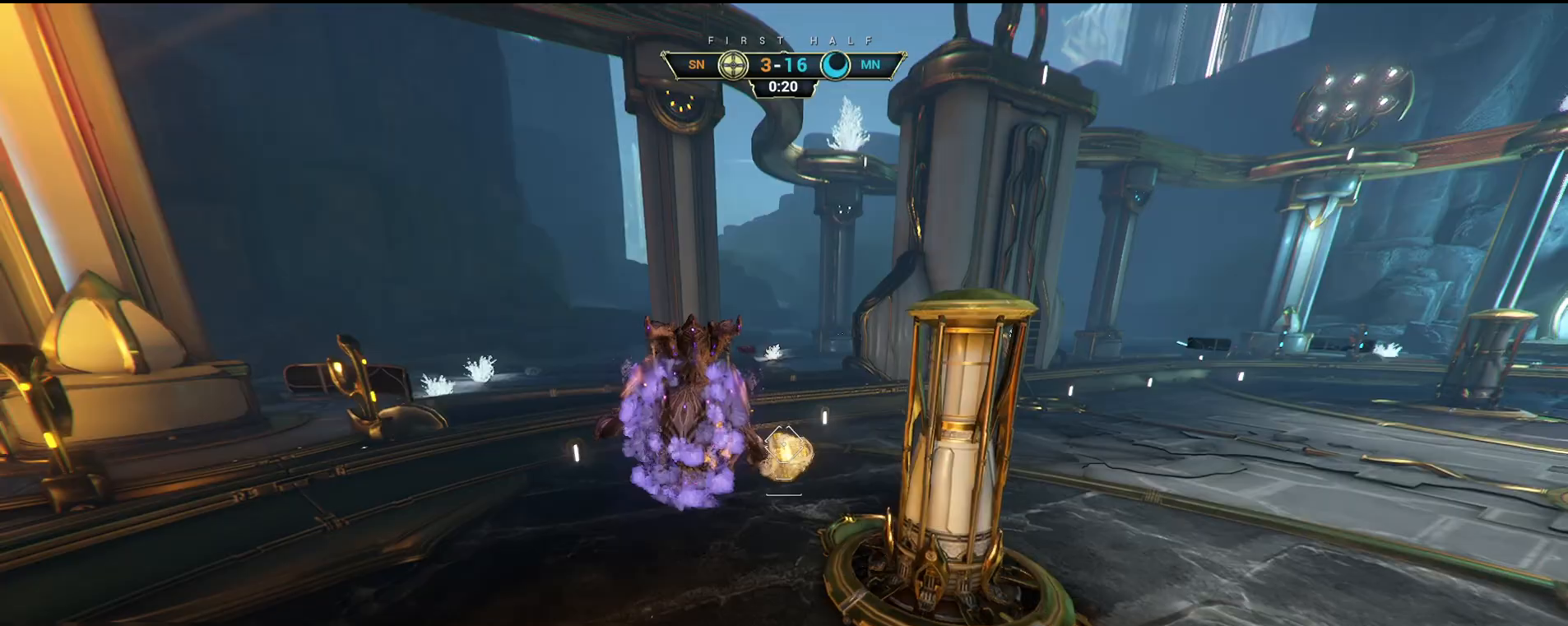
{"keys": ["w"], "mouse": [], "events": [[383, "mouse_left", "down"], [483, "mouse_left", "up"]]}
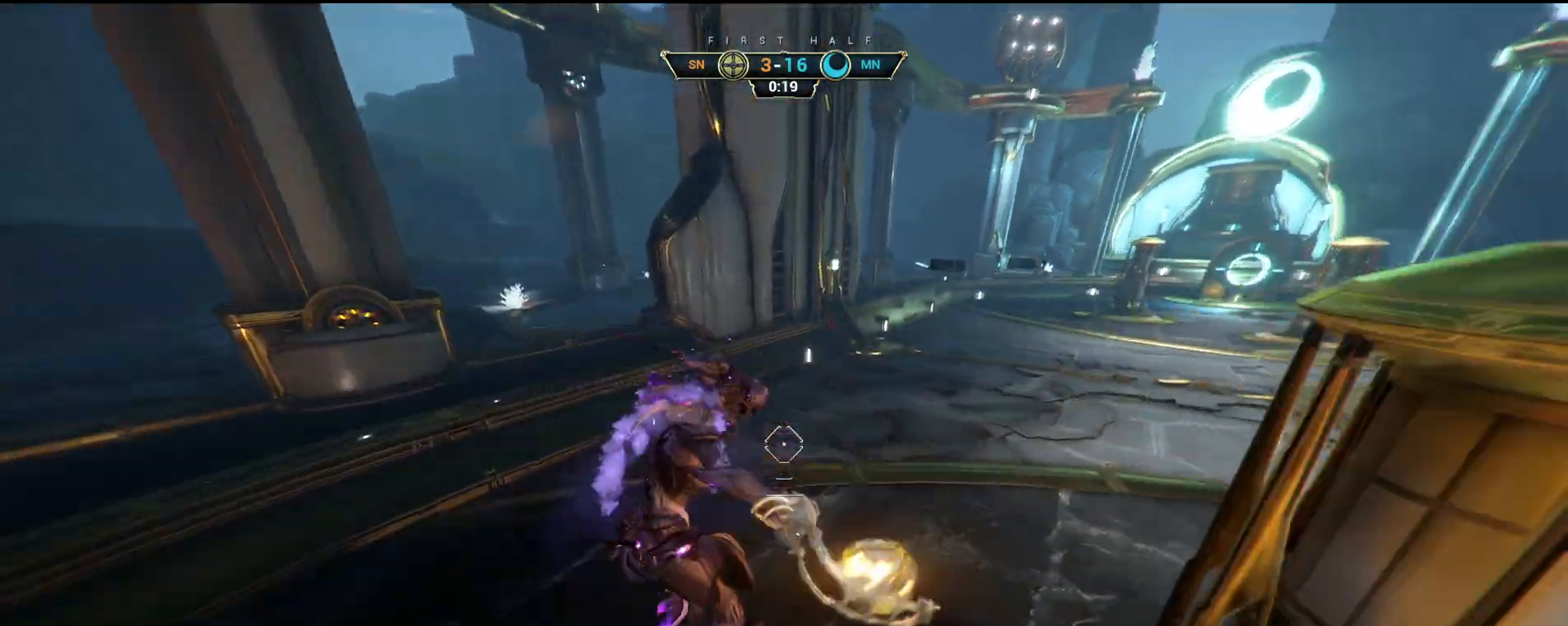
{"keys": ["ctrl", "w"], "mouse": [], "events": [[333, "ctrl", "down"]]}
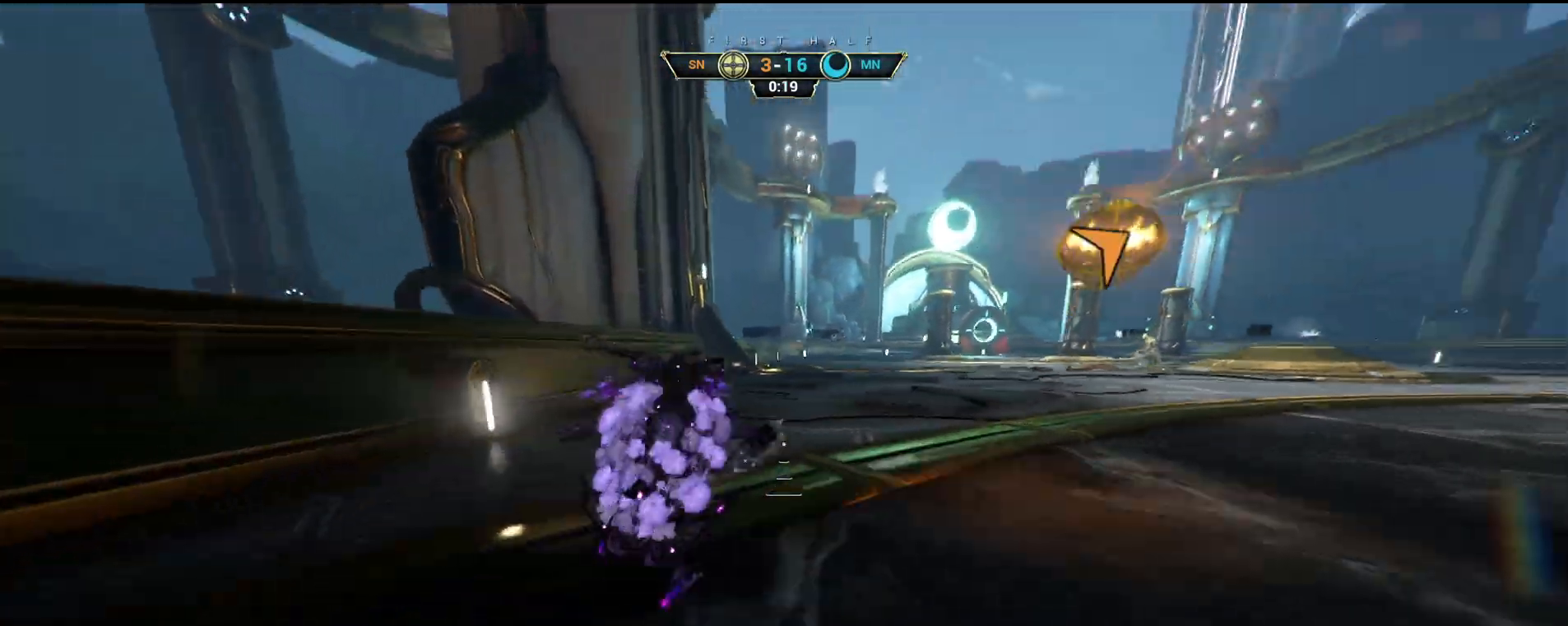
{"keys": ["w"], "mouse": [], "events": [[33, "space", "down"], [83, "space", "up"], [167, "space", "down"], [233, "ctrl", "up"], [233, "space", "up"]]}
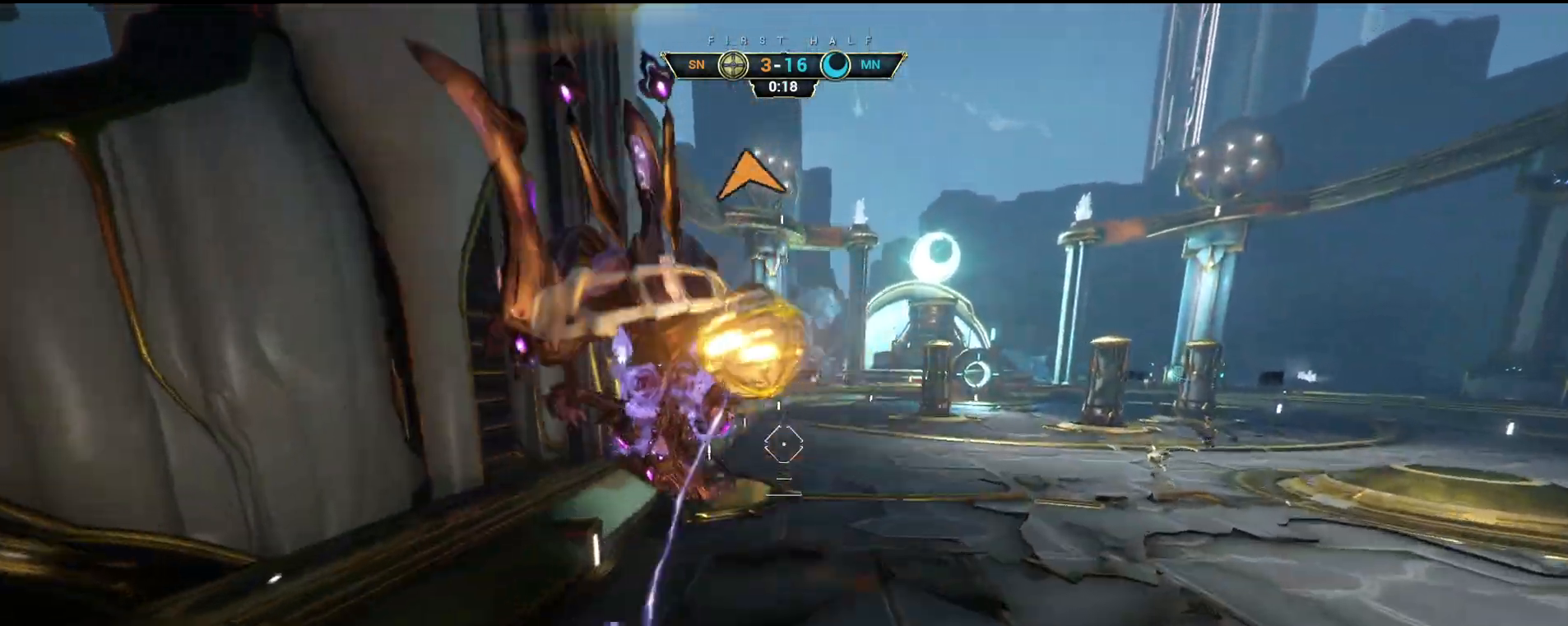
{"keys": ["w"], "mouse": [], "events": []}
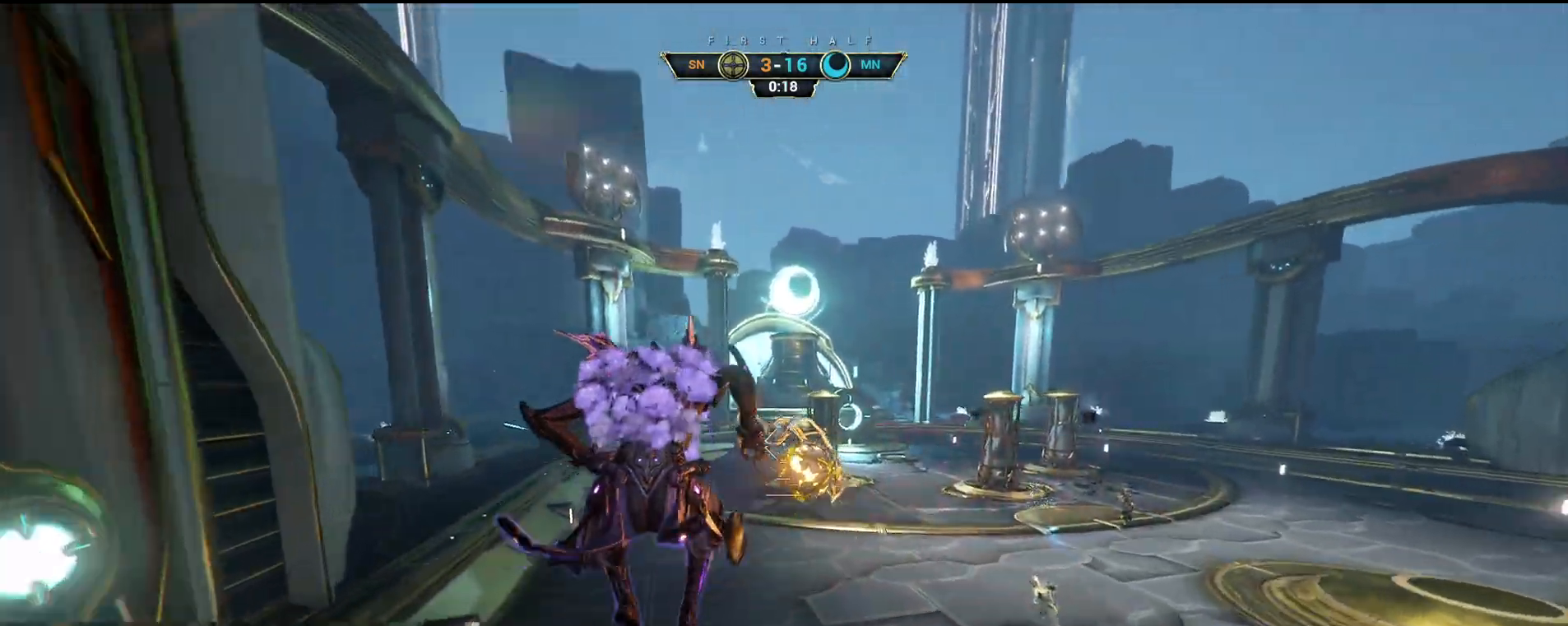
{"keys": ["ctrl", "w"], "mouse": [], "events": [[117, "mouse_left", "down"], [233, "mouse_left", "up"], [467, "ctrl", "down"]]}
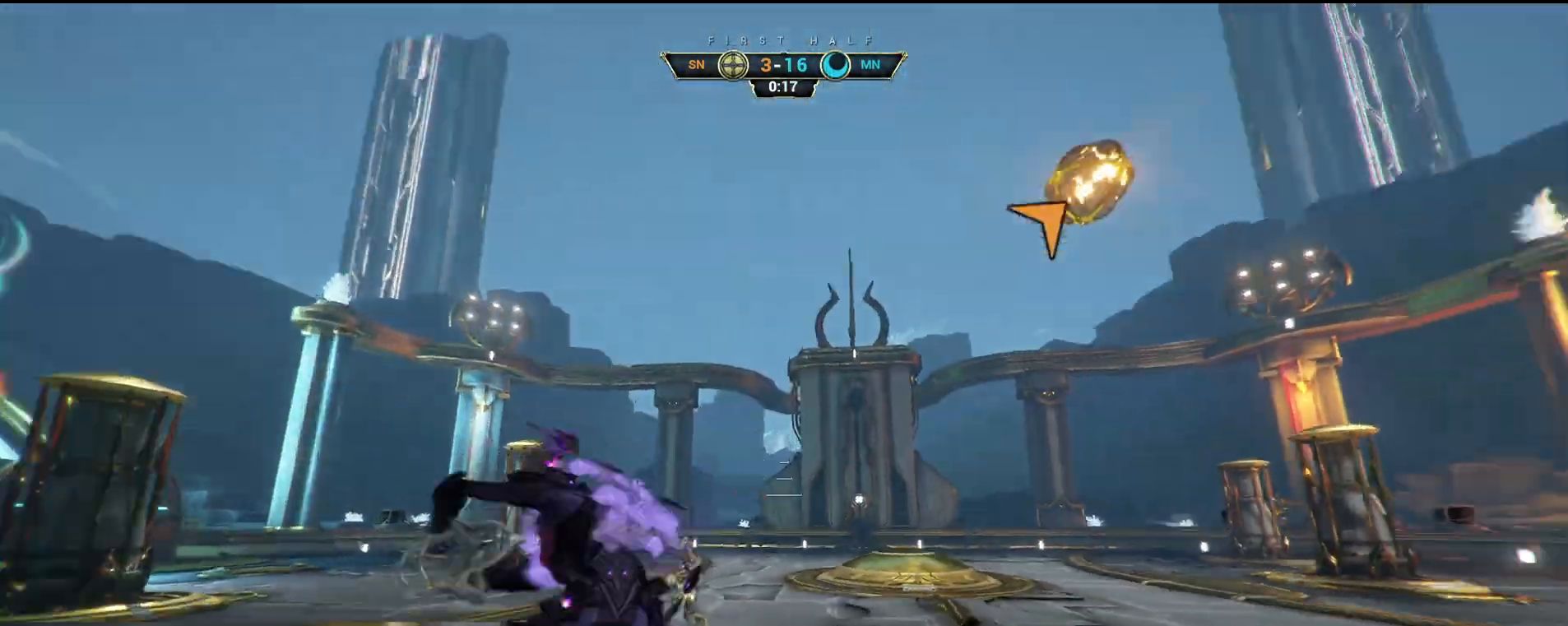
{"keys": ["w"], "mouse": [], "events": [[150, "ctrl", "up"], [150, "space", "down"], [167, "space", "up"], [217, "shift", "down"], [233, "space", "down"], [283, "space", "up"], [300, "shift", "up"]]}
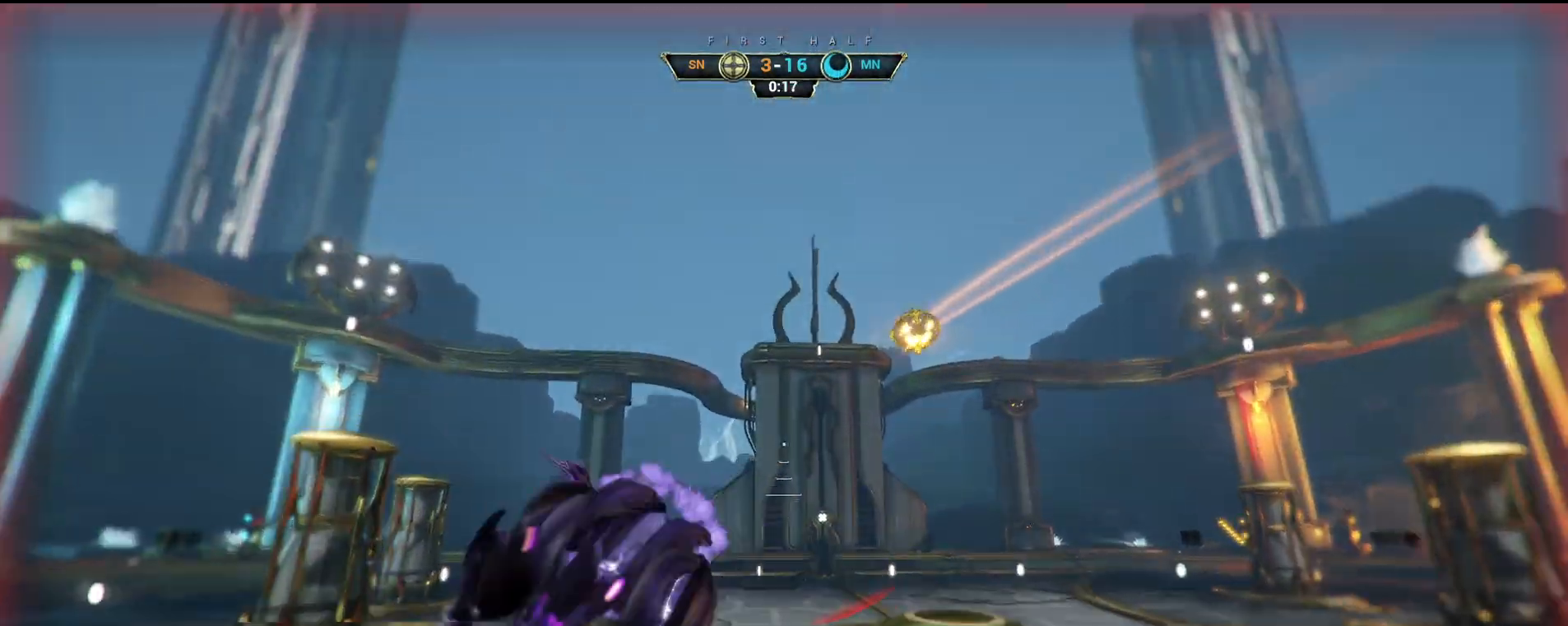
{"keys": ["w"], "mouse": [], "events": []}
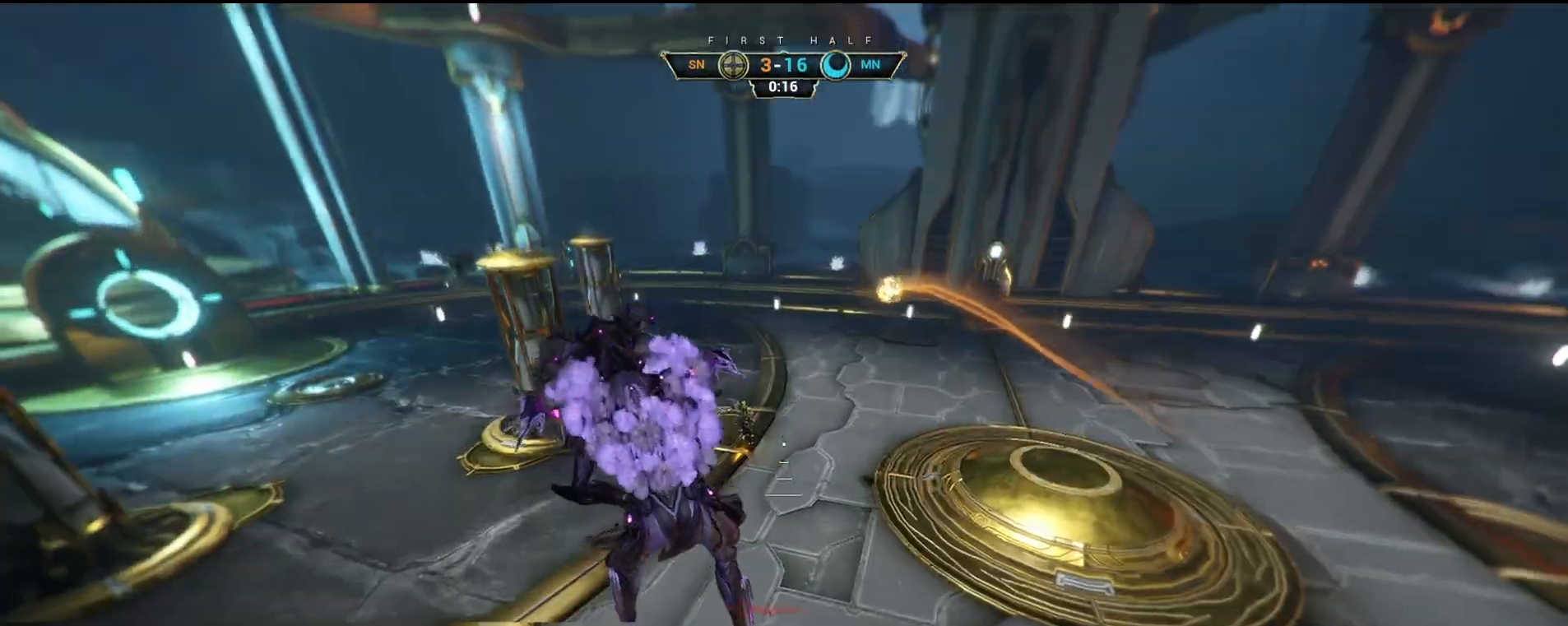
{"keys": ["w"], "mouse": [], "events": []}
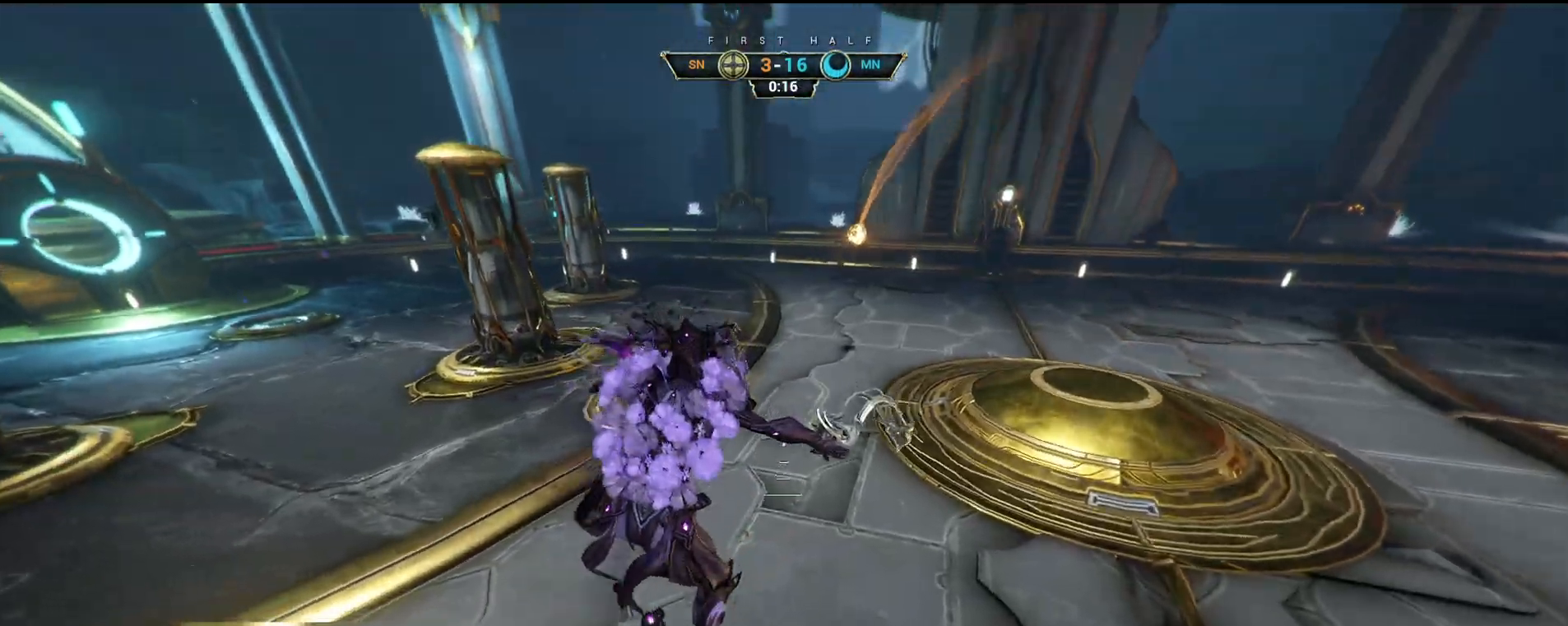
{"keys": ["w"], "mouse": [], "events": [[117, "ctrl", "down"], [300, "space", "down"], [350, "space", "up"], [417, "space", "down"], [467, "ctrl", "up"], [483, "space", "up"]]}
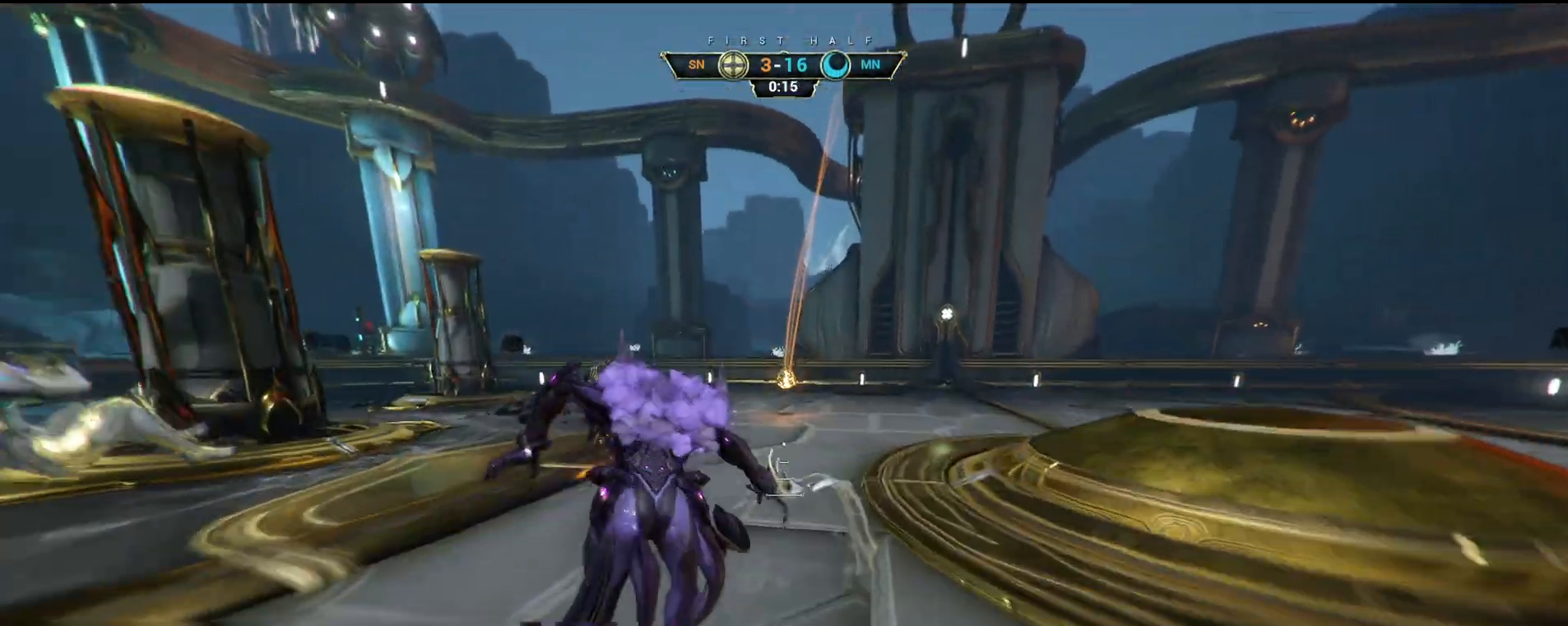
{"keys": ["a", "w"], "mouse": [], "events": [[33, "mouse_right", "down"], [50, "a", "down"], [100, "mouse_mb4", "down"], [117, "mouse_mb4", "up"], [183, "mouse_right", "up"]]}
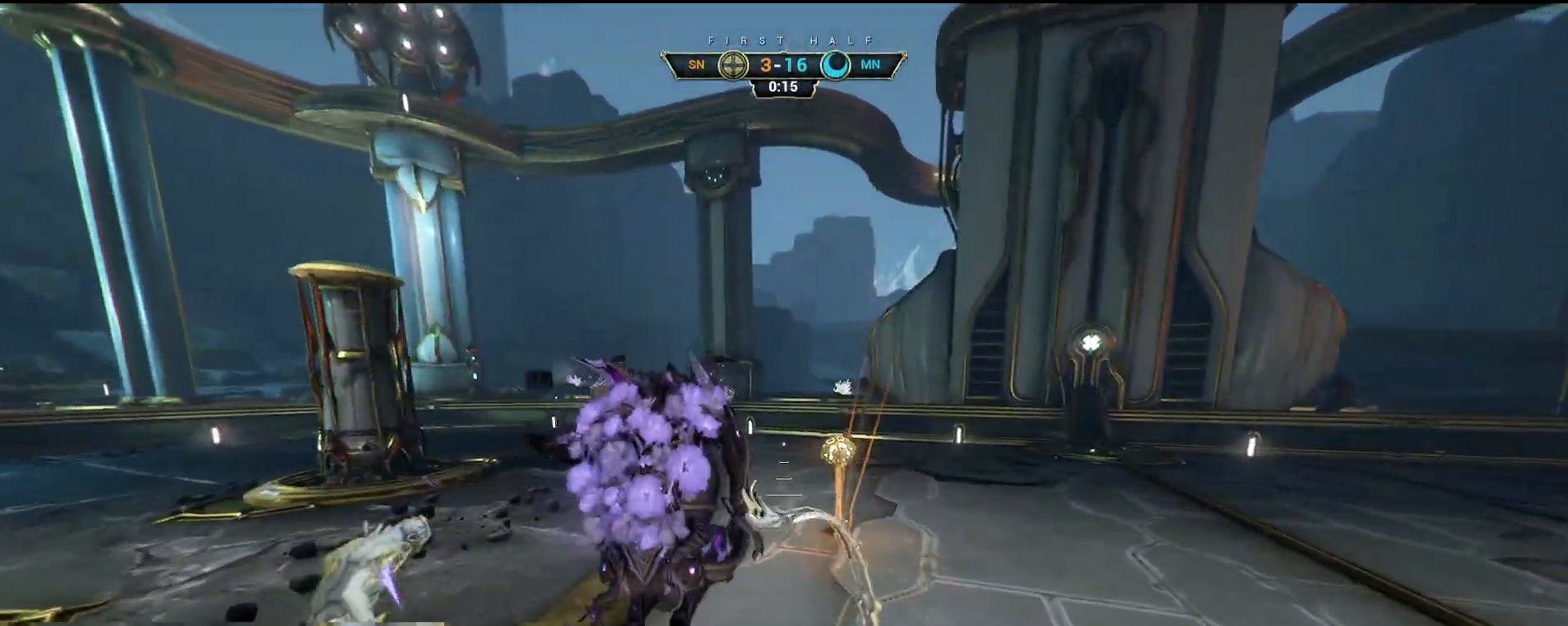
{"keys": ["w"], "mouse": [], "events": [[17, "a", "up"], [17, "mouse_left", "down"], [117, "mouse_left", "up"], [233, "e", "down"], [283, "e", "up"], [383, "e", "down"], [450, "e", "up"]]}
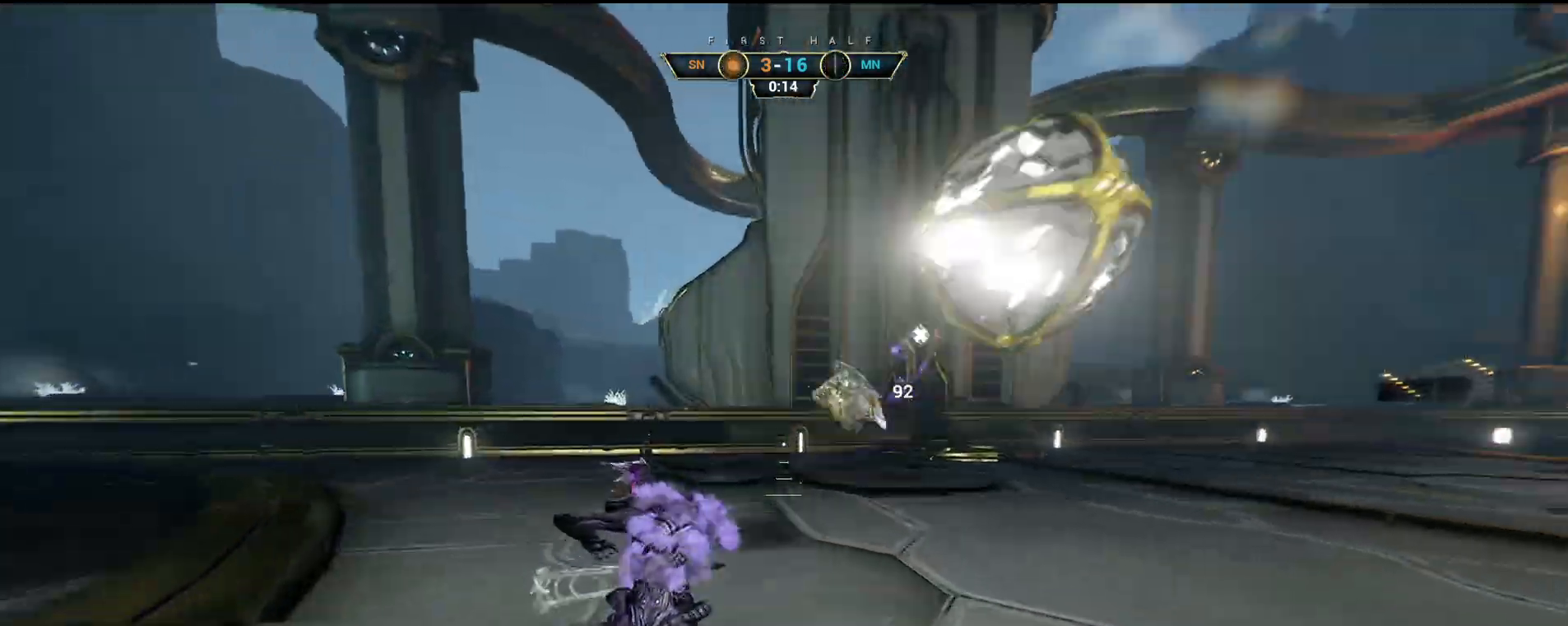
{"keys": ["w"], "mouse": [], "events": [[233, "d", "down"], [317, "d", "up"]]}
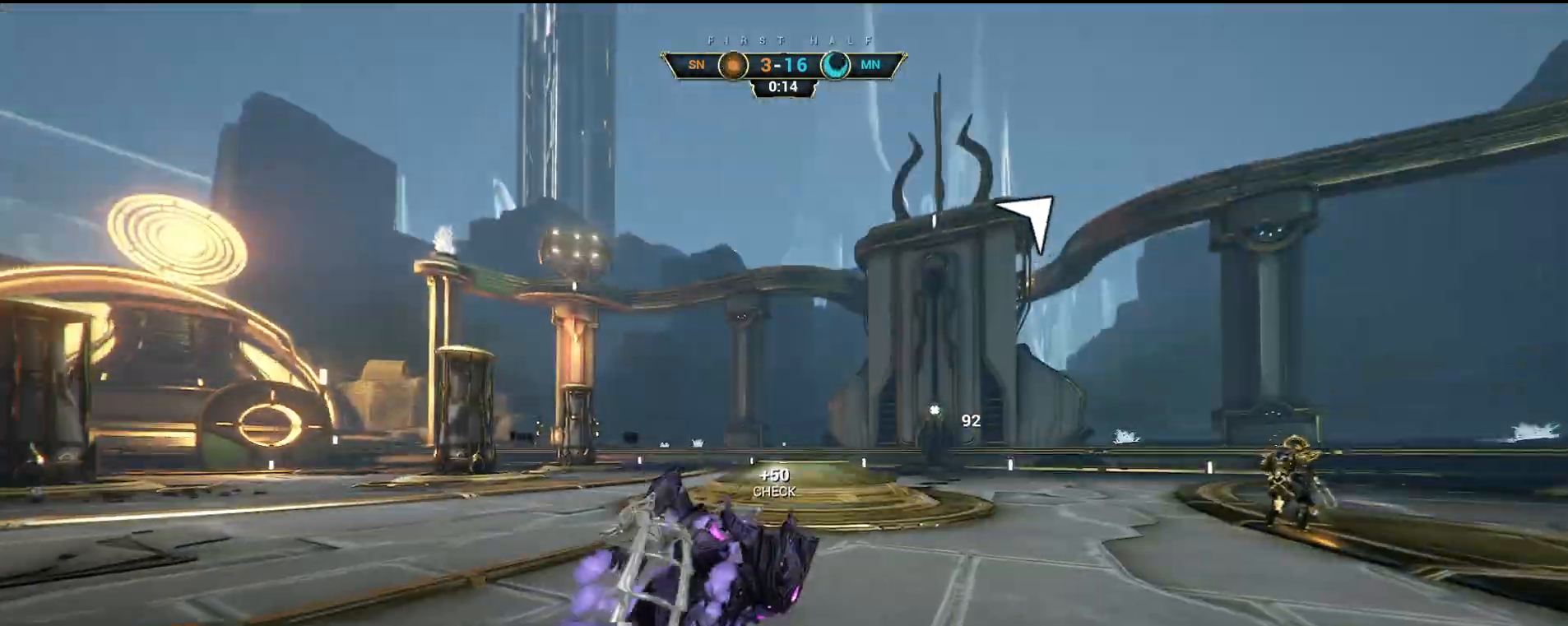
{"keys": [], "mouse": [], "events": [[483, "w", "up"]]}
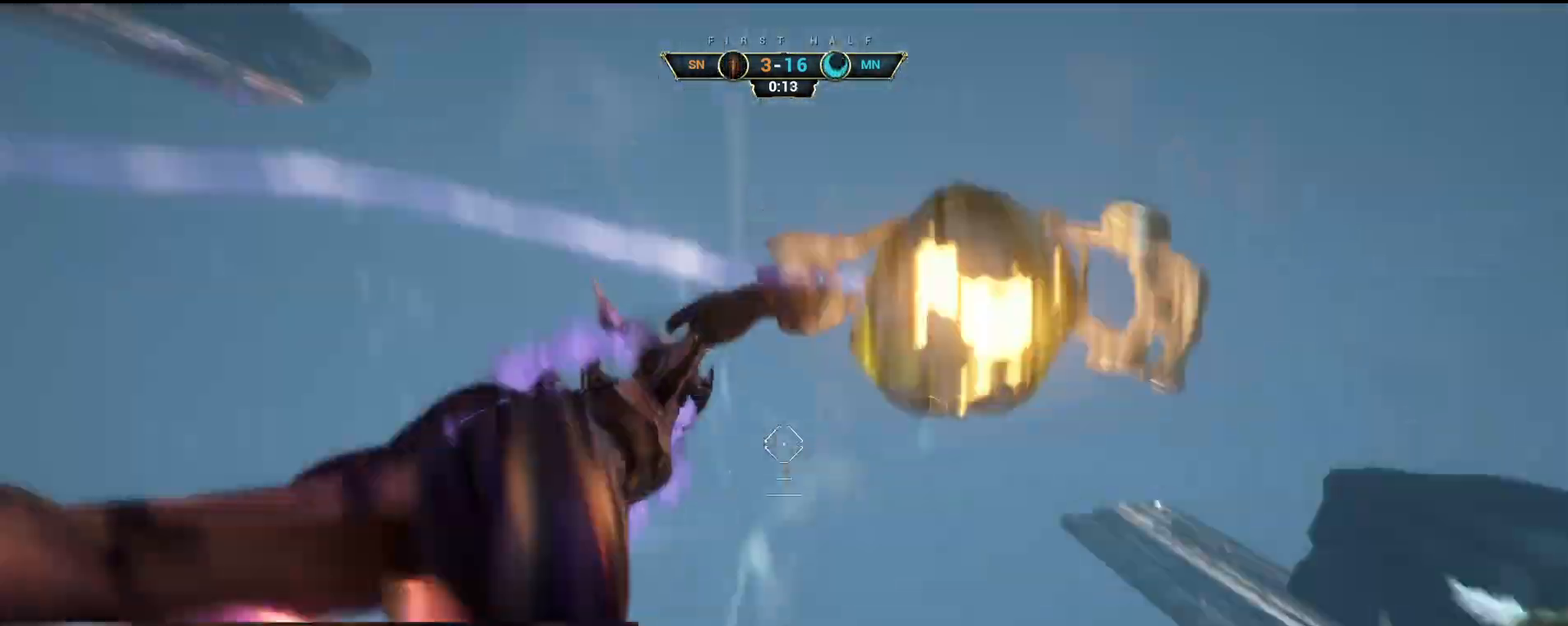
{"keys": ["s"], "mouse": [], "events": [[67, "s", "down"], [83, "e", "down"], [183, "e", "up"]]}
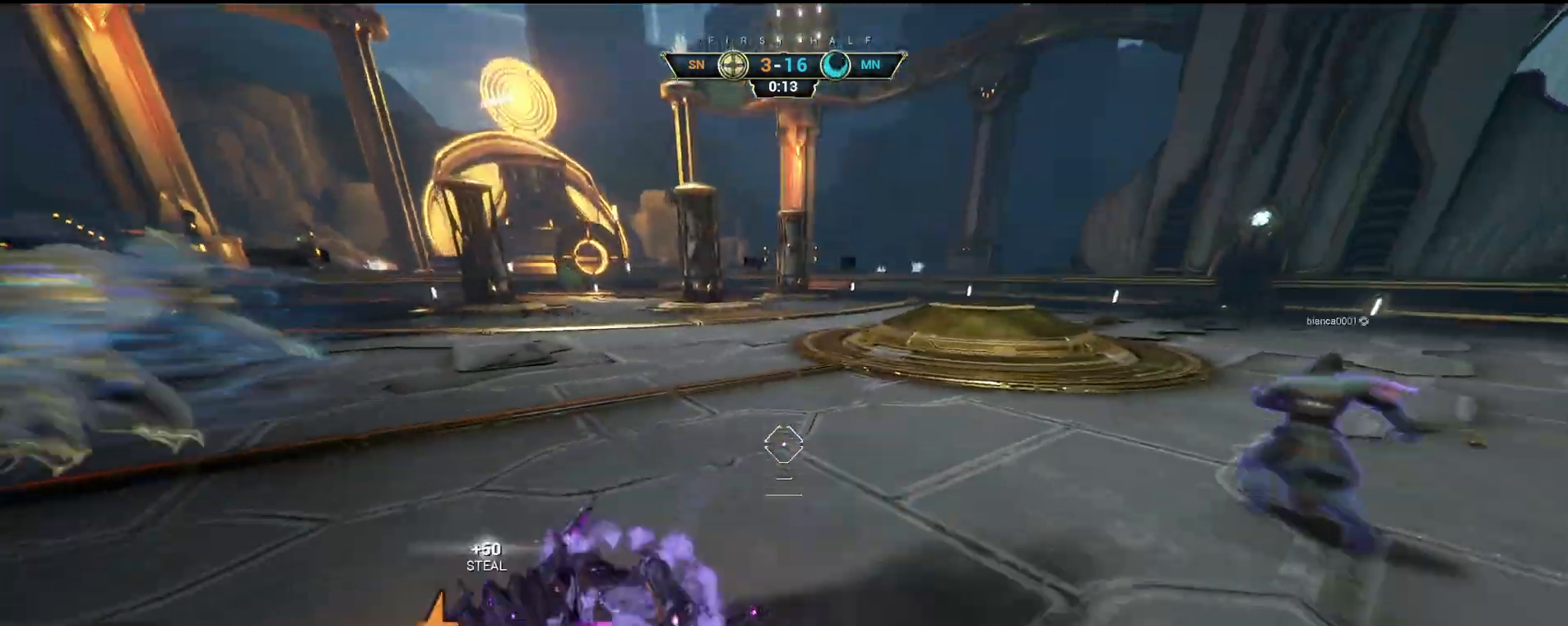
{"keys": ["d"], "mouse": [], "events": [[467, "d", "down"], [467, "s", "up"]]}
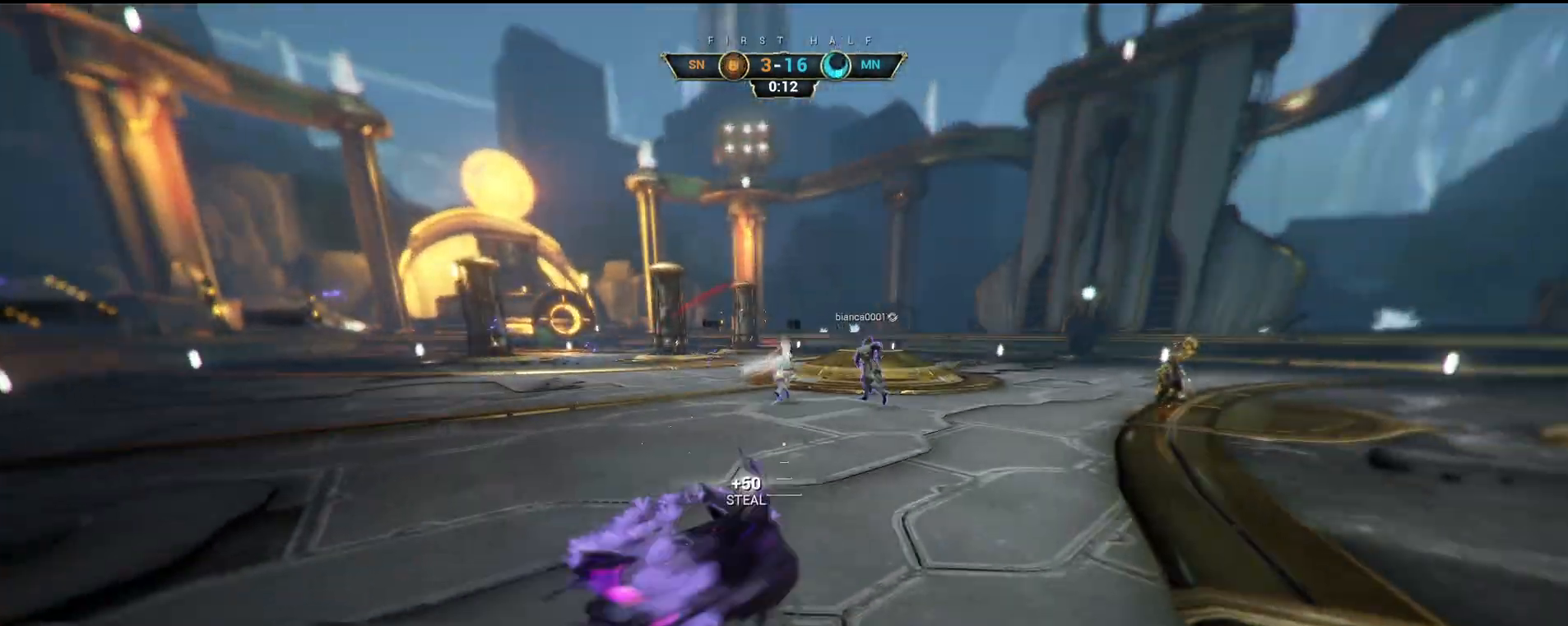
{"keys": ["w"], "mouse": [], "events": [[100, "w", "down"], [117, "d", "up"], [183, "ctrl", "down"], [200, "space", "down"], [250, "space", "up"], [300, "ctrl", "up"], [317, "shift", "down"], [333, "space", "down"], [383, "shift", "up"], [400, "mouse_right", "down"], [400, "space", "up"], [483, "mouse_right", "up"]]}
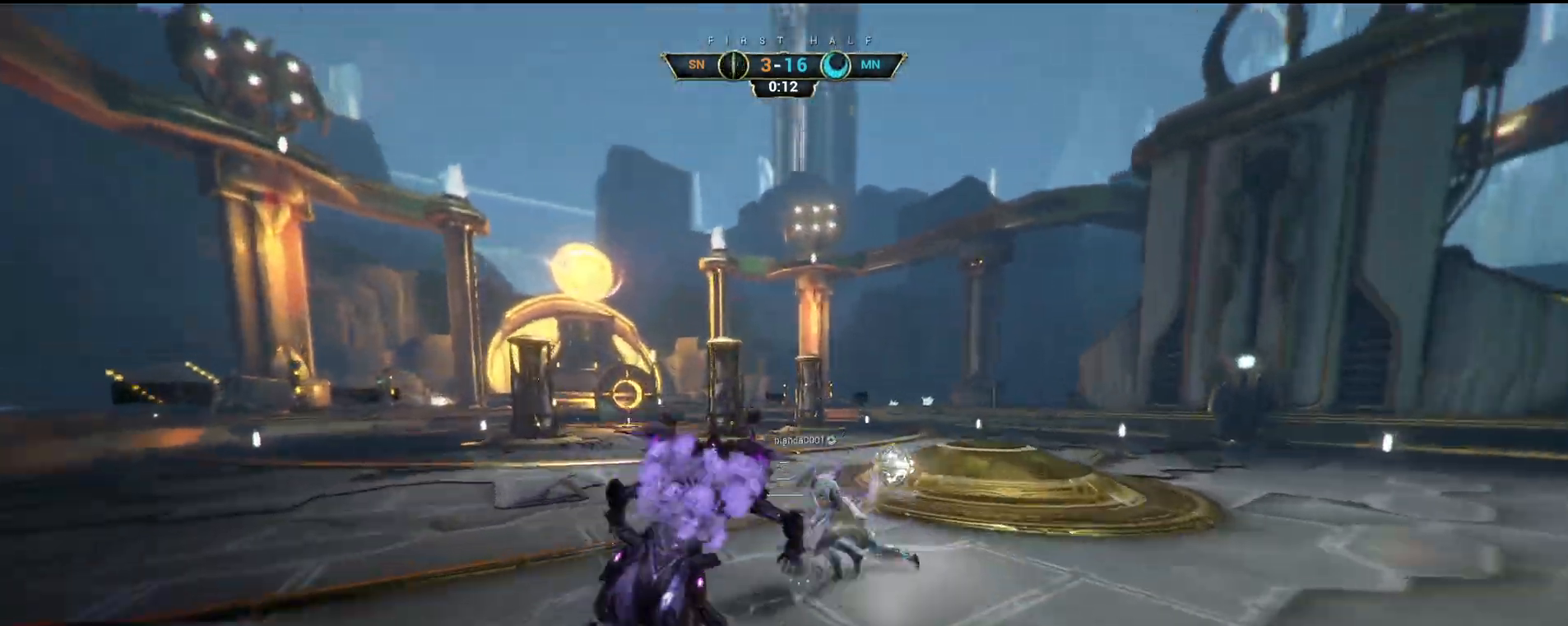
{"keys": ["w"], "mouse": [], "events": [[50, "mouse_right", "down"], [133, "mouse_right", "up"]]}
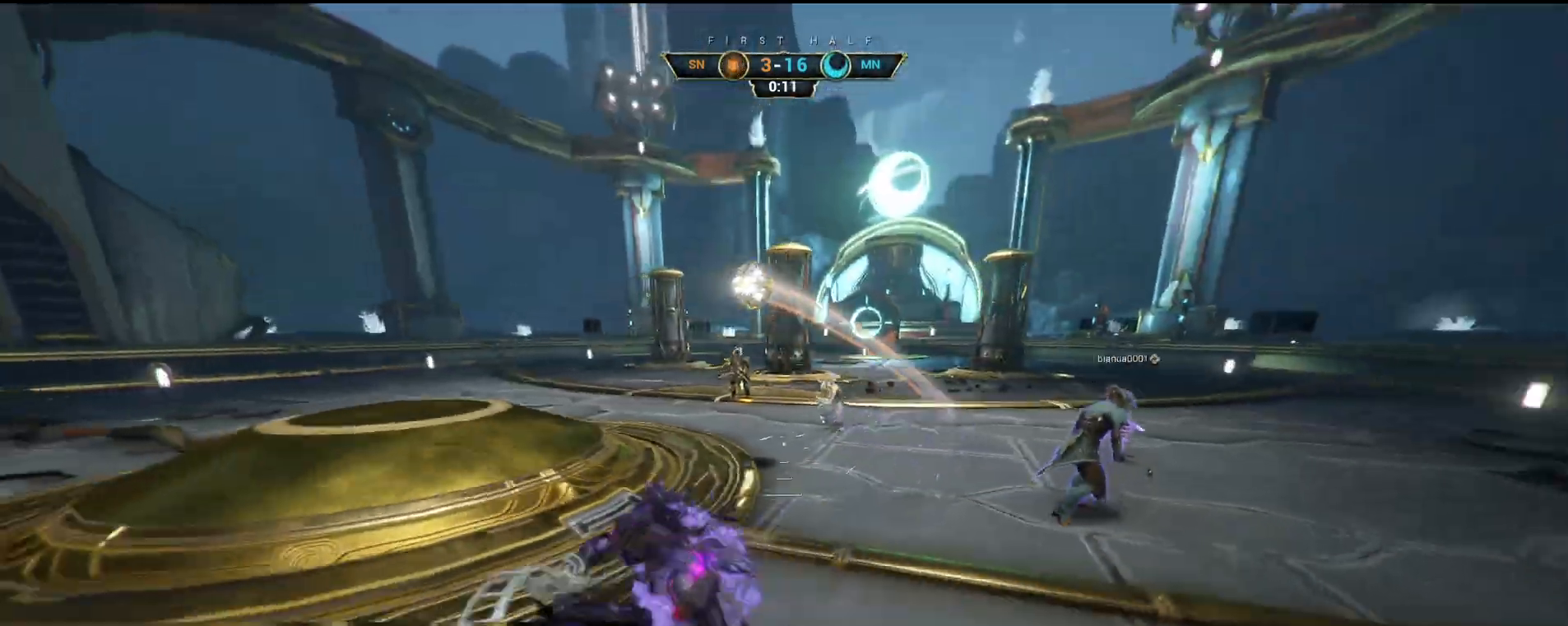
{"keys": ["w"], "mouse": ["right"], "events": [[100, "ctrl", "down"], [183, "space", "down"], [233, "space", "up"], [250, "ctrl", "up"], [317, "space", "down"], [350, "space", "up"], [400, "mouse_right", "down"]]}